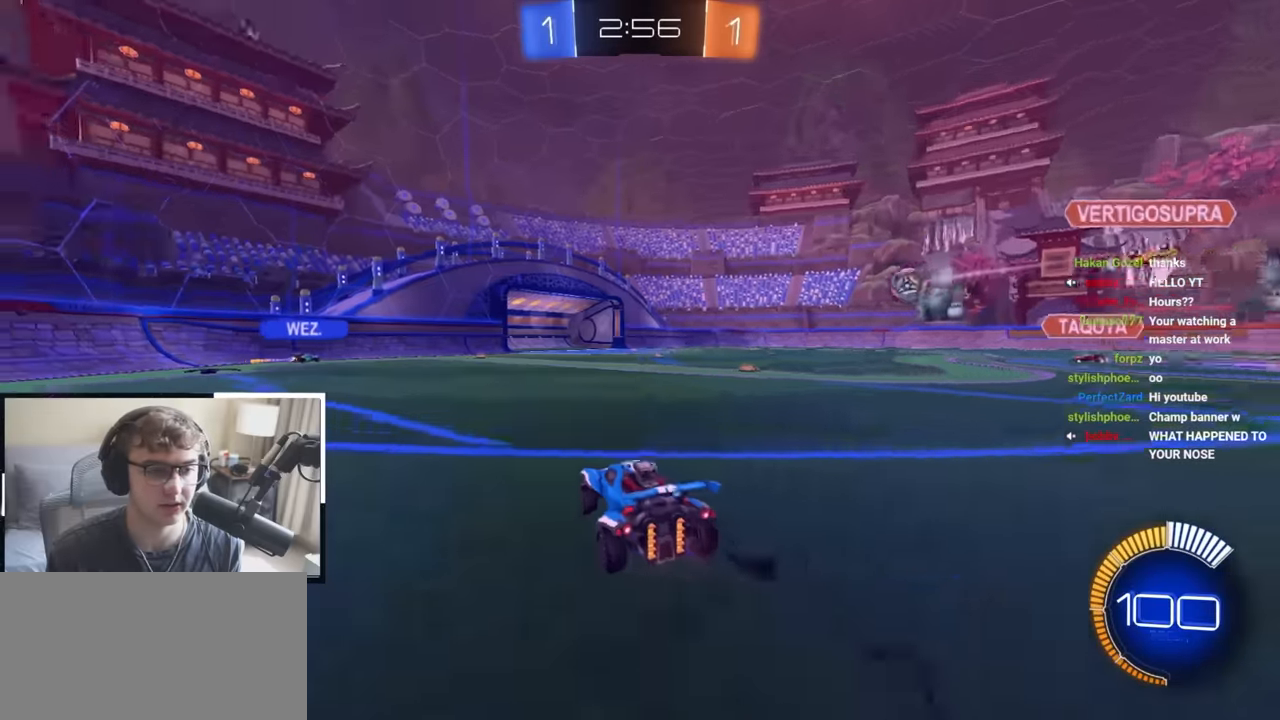
Gameplay with a controller (PlayStation layout); each line is a JSON object with the inputs held at the frame after it. "events" lists button and stick changes between this image and that frame as [ms after this image, input, new state], when the widget could be followed in between. Not read: L1.
{"buttons": [], "left_stick": "up", "right_stick": "left", "events": []}
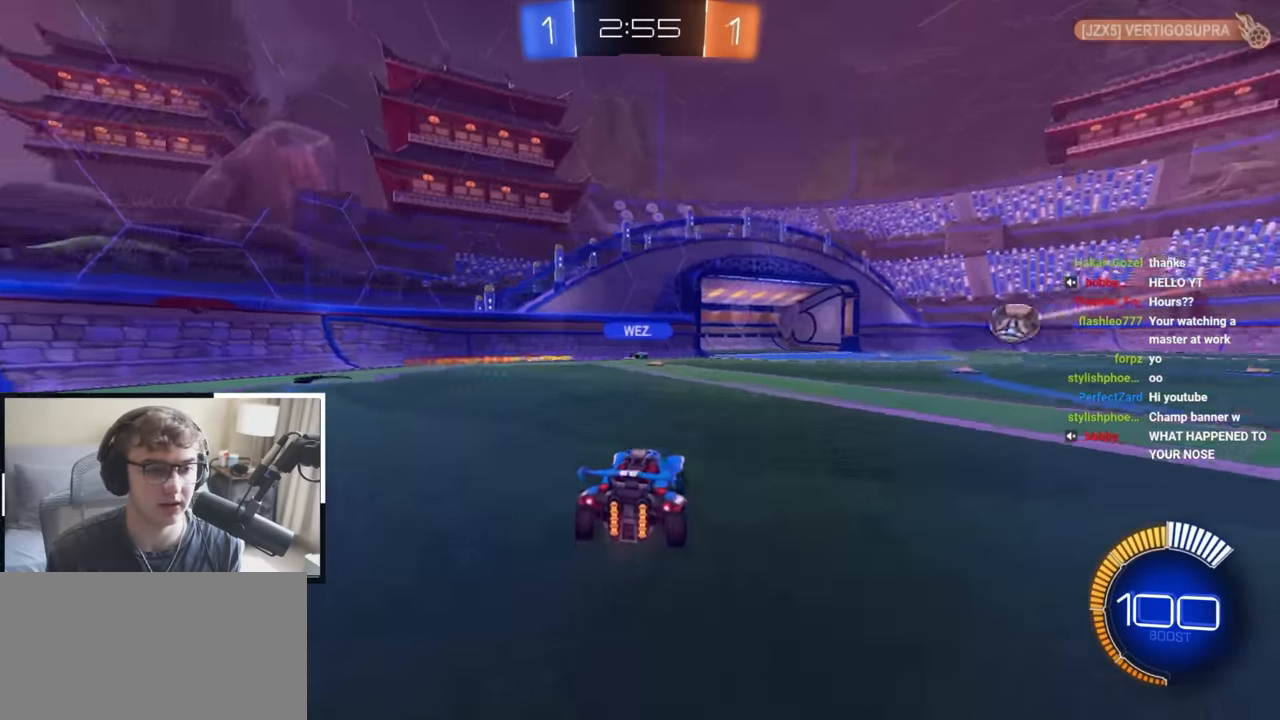
{"buttons": [], "left_stick": "up", "right_stick": "center", "events": [[33, "right_stick", "center"]]}
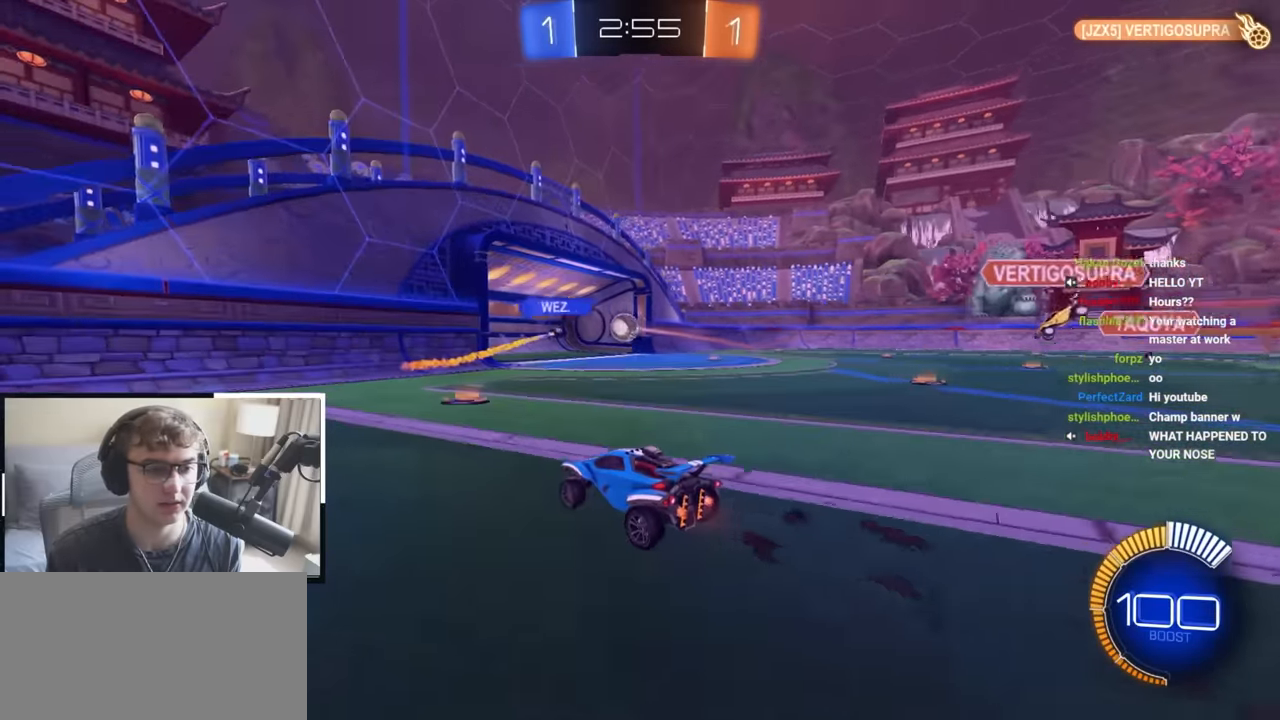
{"buttons": [], "left_stick": "up", "right_stick": "center", "events": []}
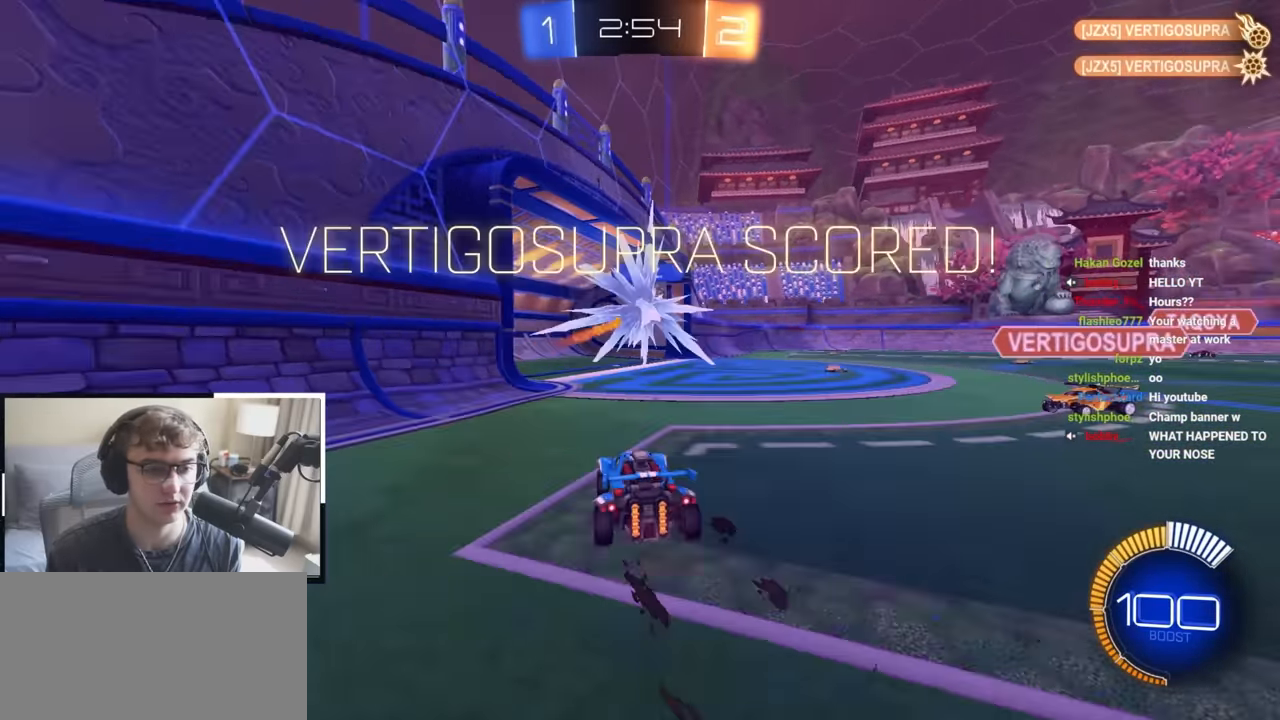
{"buttons": [], "left_stick": "center", "right_stick": "center", "events": [[117, "left_stick", "center"]]}
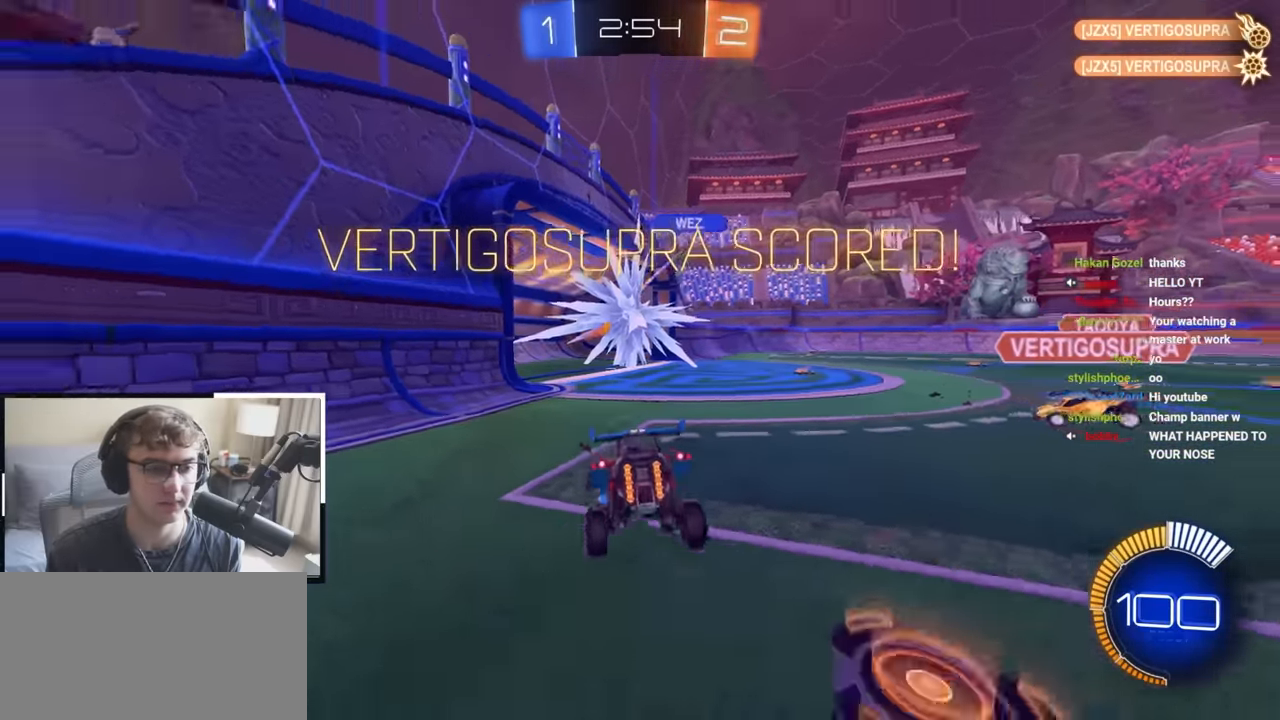
{"buttons": [], "left_stick": "center", "right_stick": "center", "events": []}
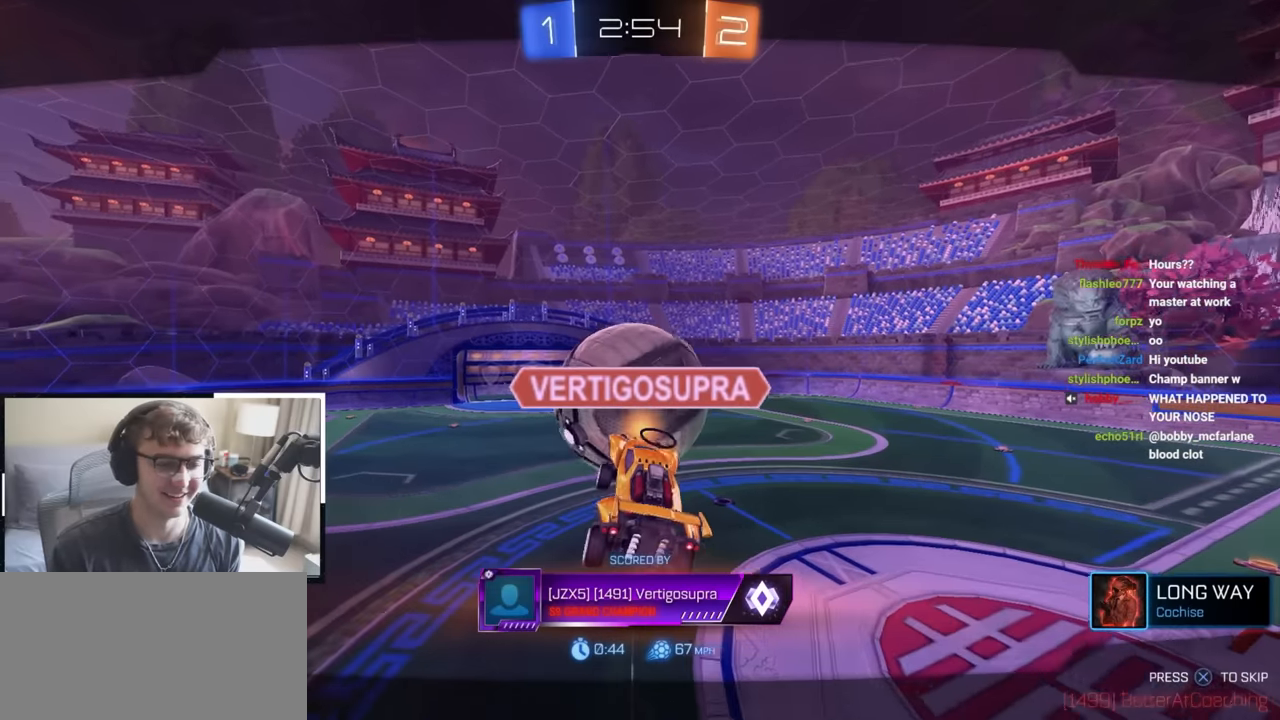
{"buttons": [], "left_stick": "center", "right_stick": "center", "events": []}
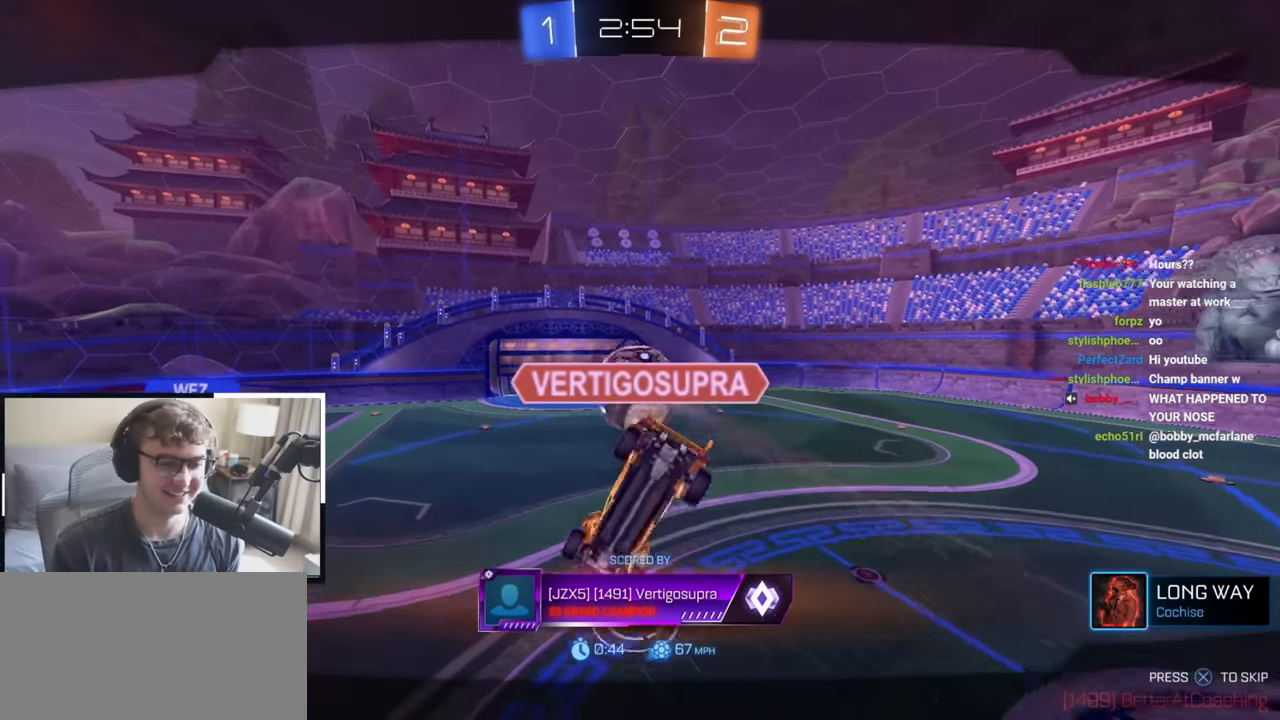
{"buttons": [], "left_stick": "center", "right_stick": "center", "events": []}
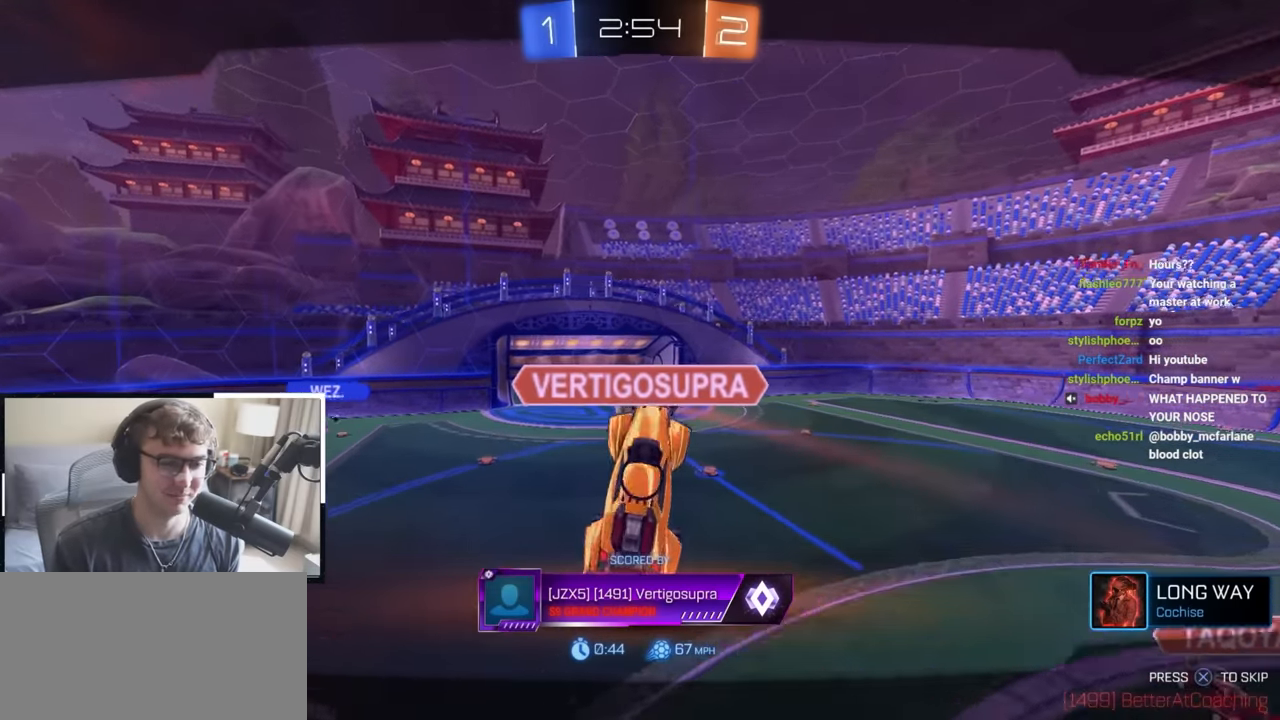
{"buttons": [], "left_stick": "center", "right_stick": "center", "events": []}
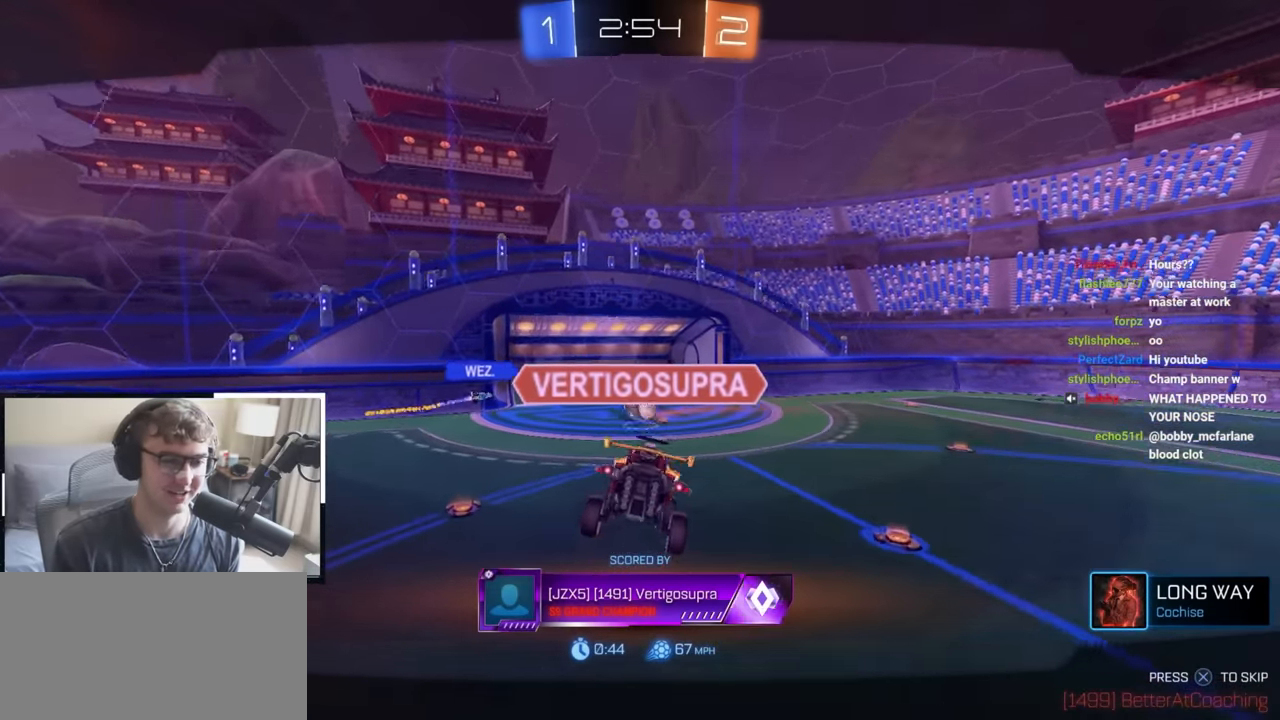
{"buttons": [], "left_stick": "up", "right_stick": "center", "events": [[116, "left_stick", "up"]]}
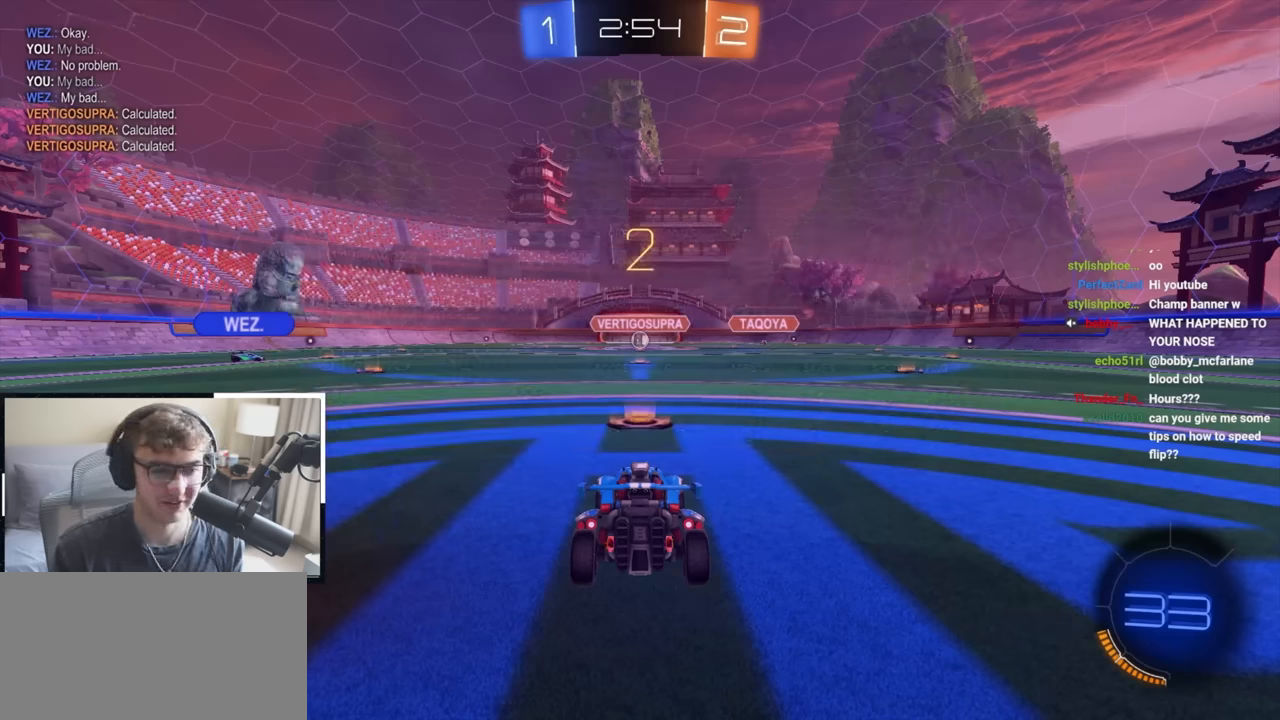
{"buttons": [], "left_stick": "up", "right_stick": "center", "events": []}
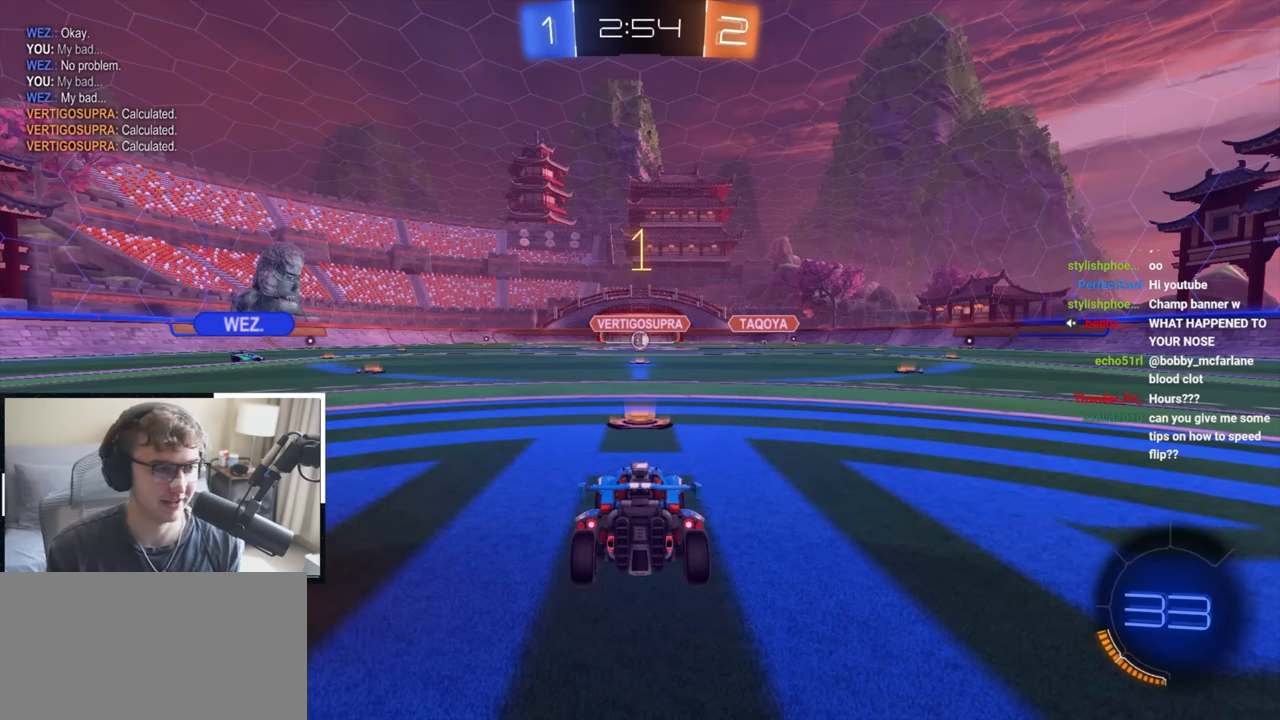
{"buttons": [], "left_stick": "up", "right_stick": "center", "events": []}
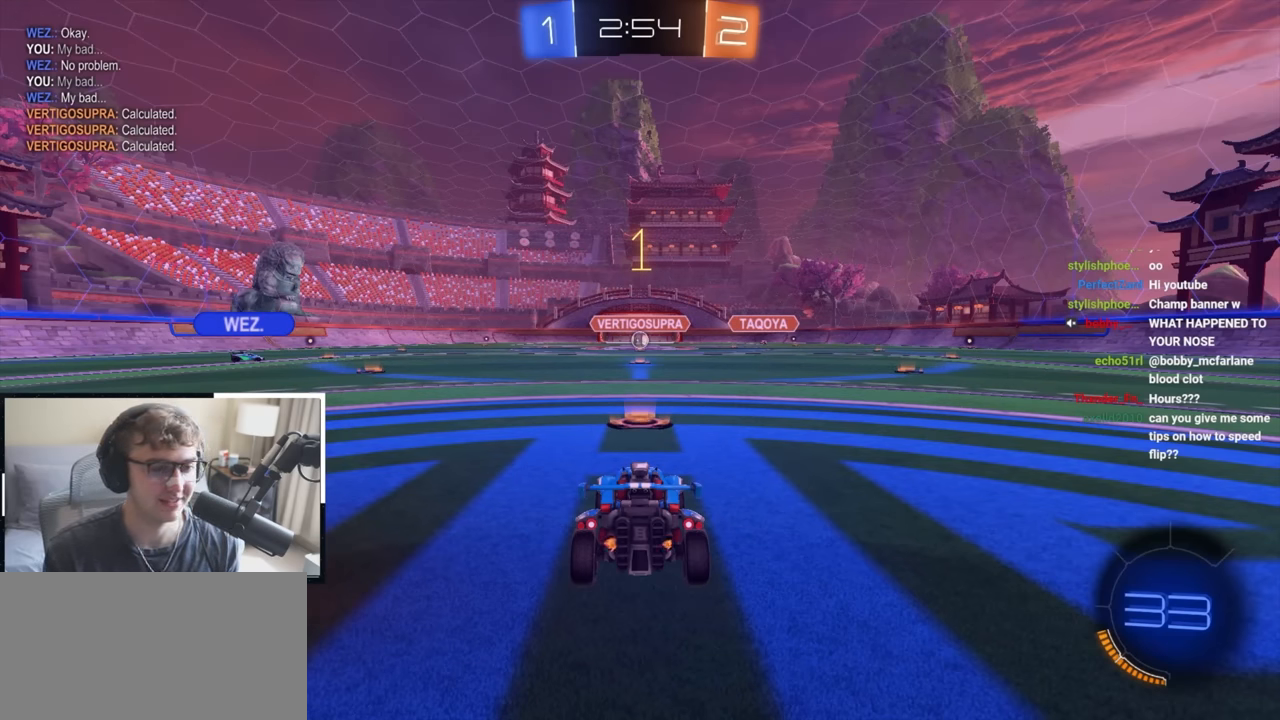
{"buttons": [], "left_stick": "up", "right_stick": "center", "events": [[183, "L2", "down"], [500, "L2", "up"]]}
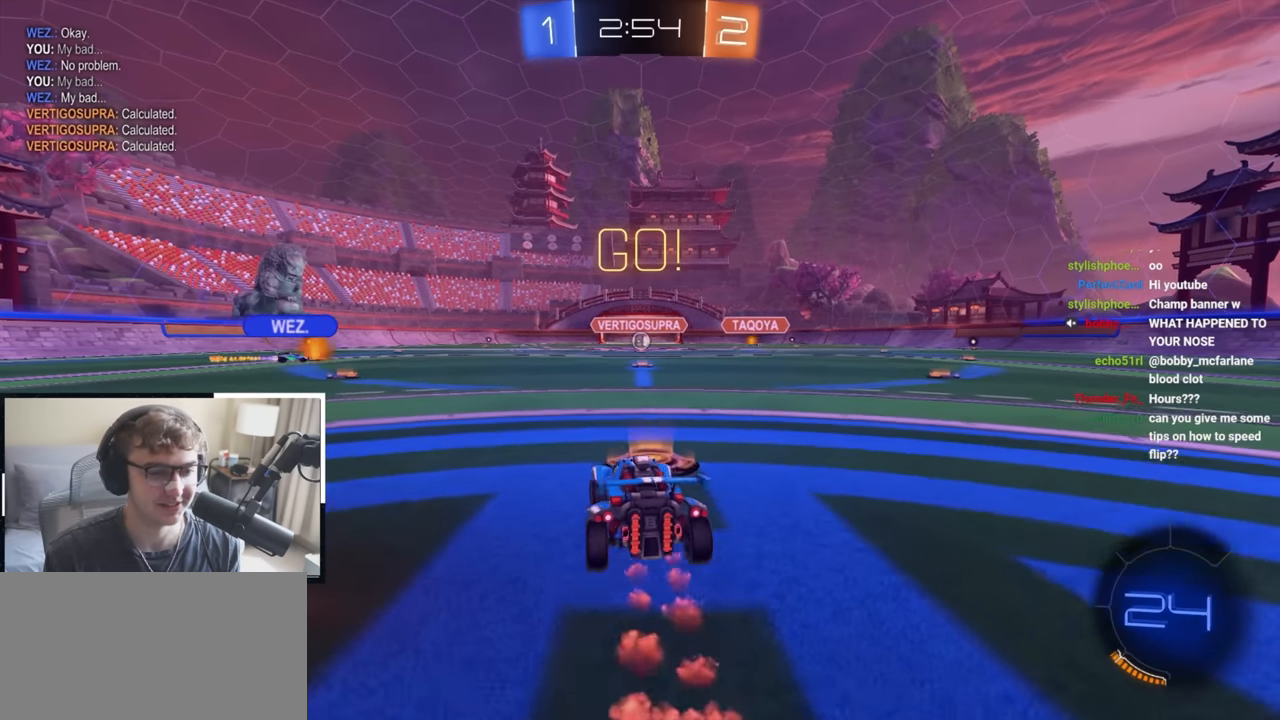
{"buttons": ["R1"], "left_stick": "down-right", "right_stick": "center", "events": [[33, "CROSS", "down"], [66, "R1", "down"], [83, "left_stick", "up-right"], [100, "L2", "down"], [133, "CROSS", "up"], [166, "CROSS", "down"], [216, "left_stick", "down-right"], [316, "L2", "up"], [333, "CROSS", "up"]]}
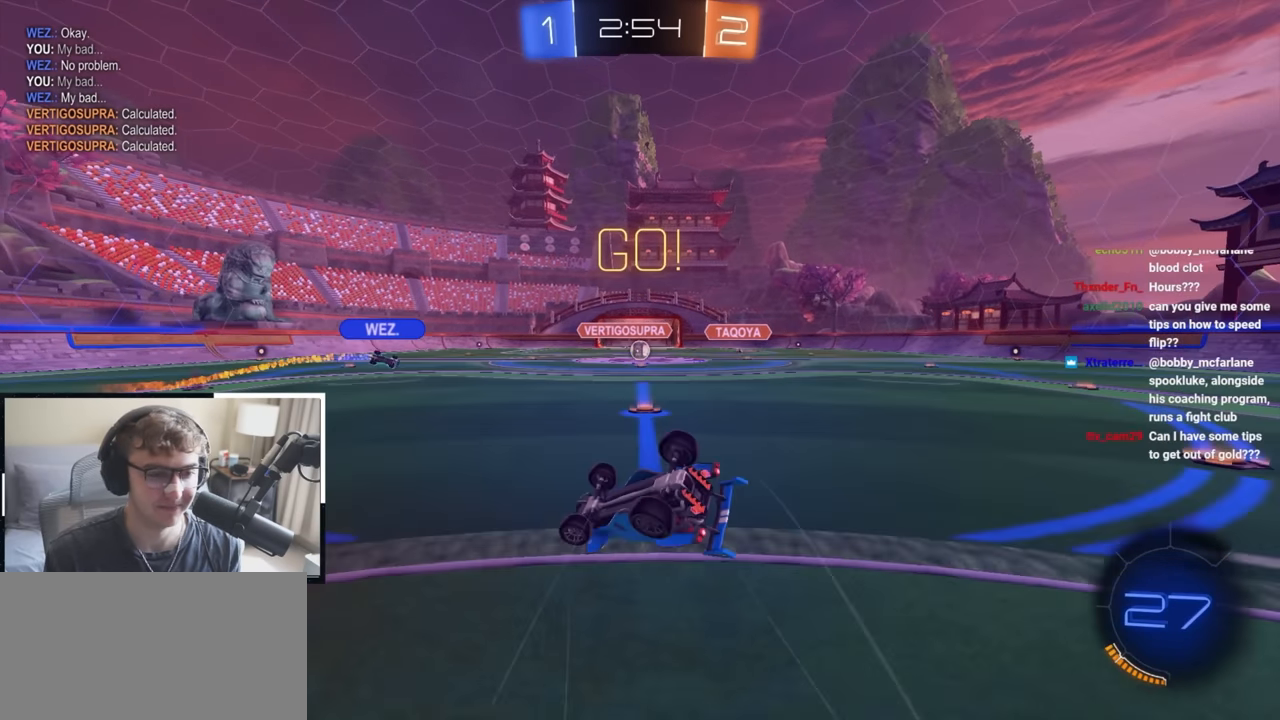
{"buttons": [], "left_stick": "center", "right_stick": "center", "events": [[450, "R1", "up"], [483, "left_stick", "center"]]}
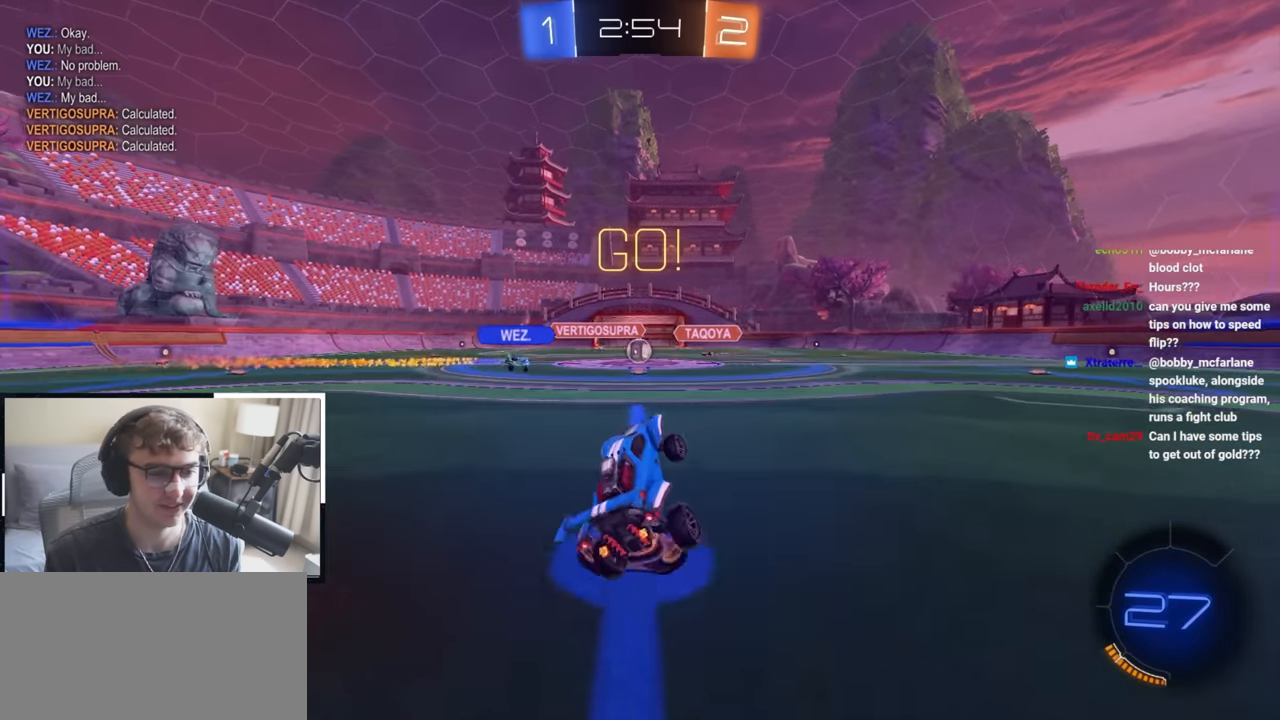
{"buttons": [], "left_stick": "up", "right_stick": "center", "events": [[266, "left_stick", "up"]]}
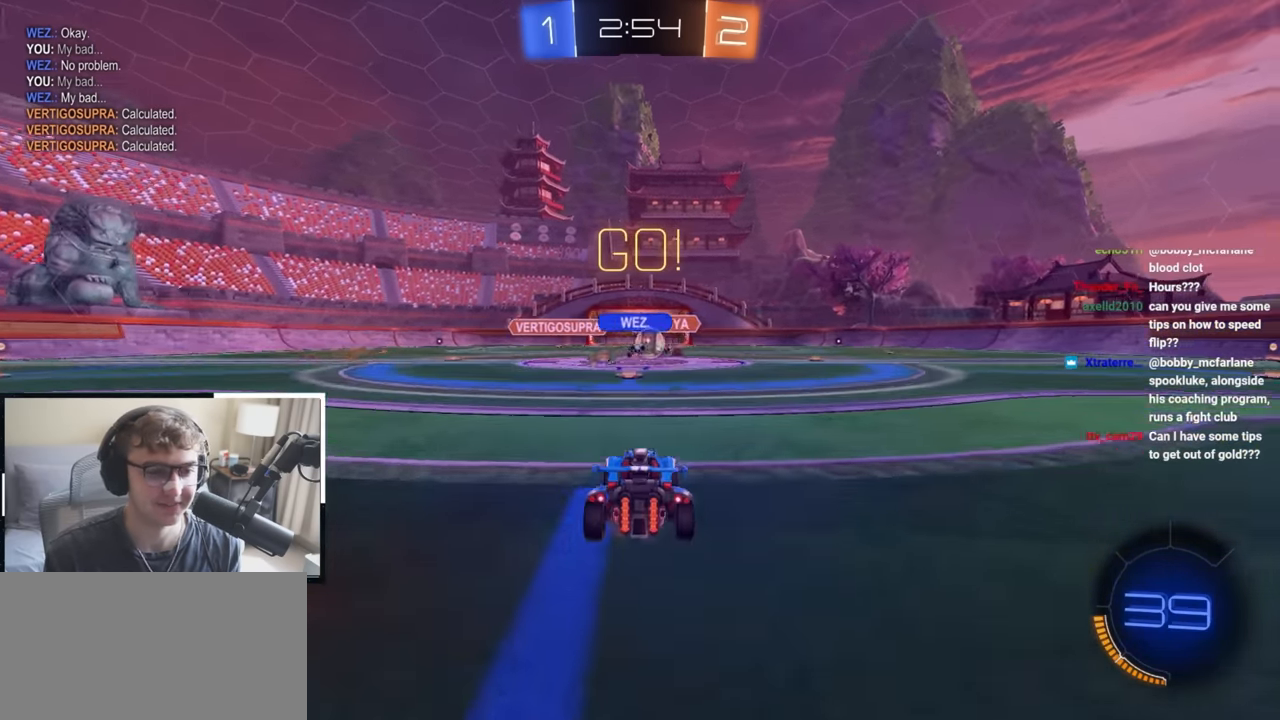
{"buttons": ["R1"], "left_stick": "up-right", "right_stick": "center", "events": [[233, "left_stick", "up-right"], [433, "R1", "down"]]}
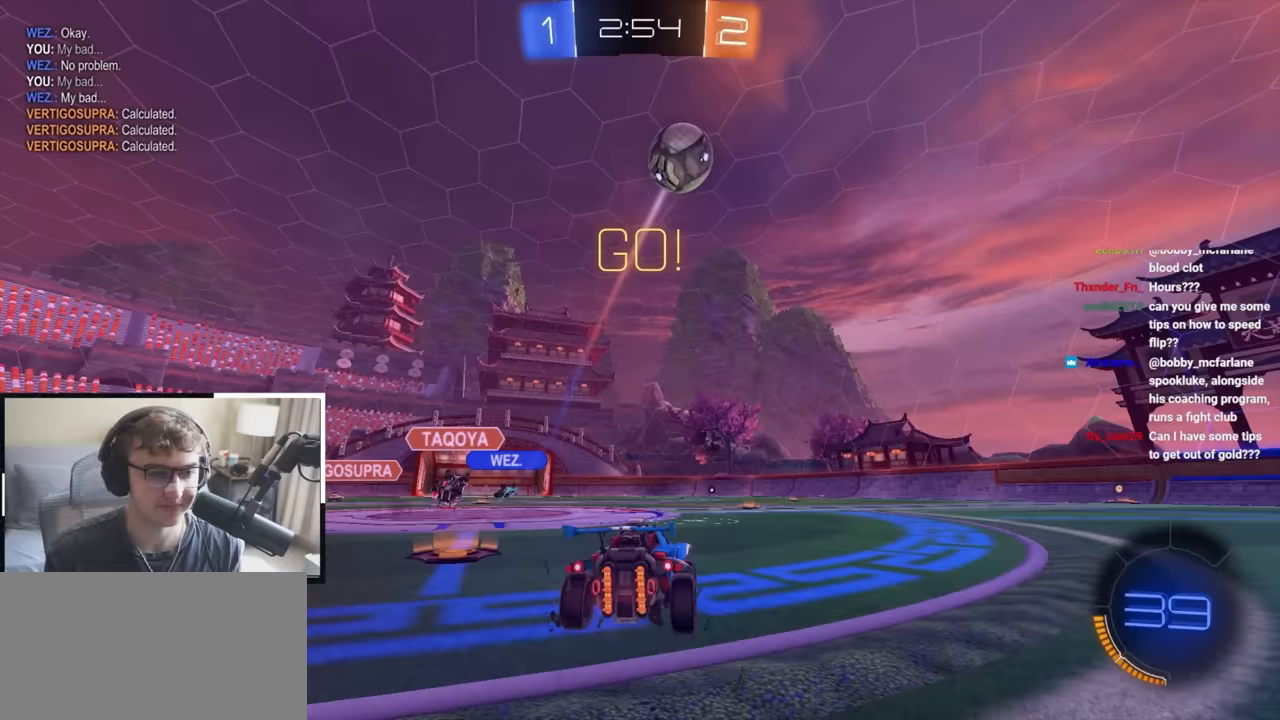
{"buttons": [], "left_stick": "up-right", "right_stick": "center", "events": [[50, "R1", "up"], [233, "TRIANGLE", "down"], [367, "TRIANGLE", "up"]]}
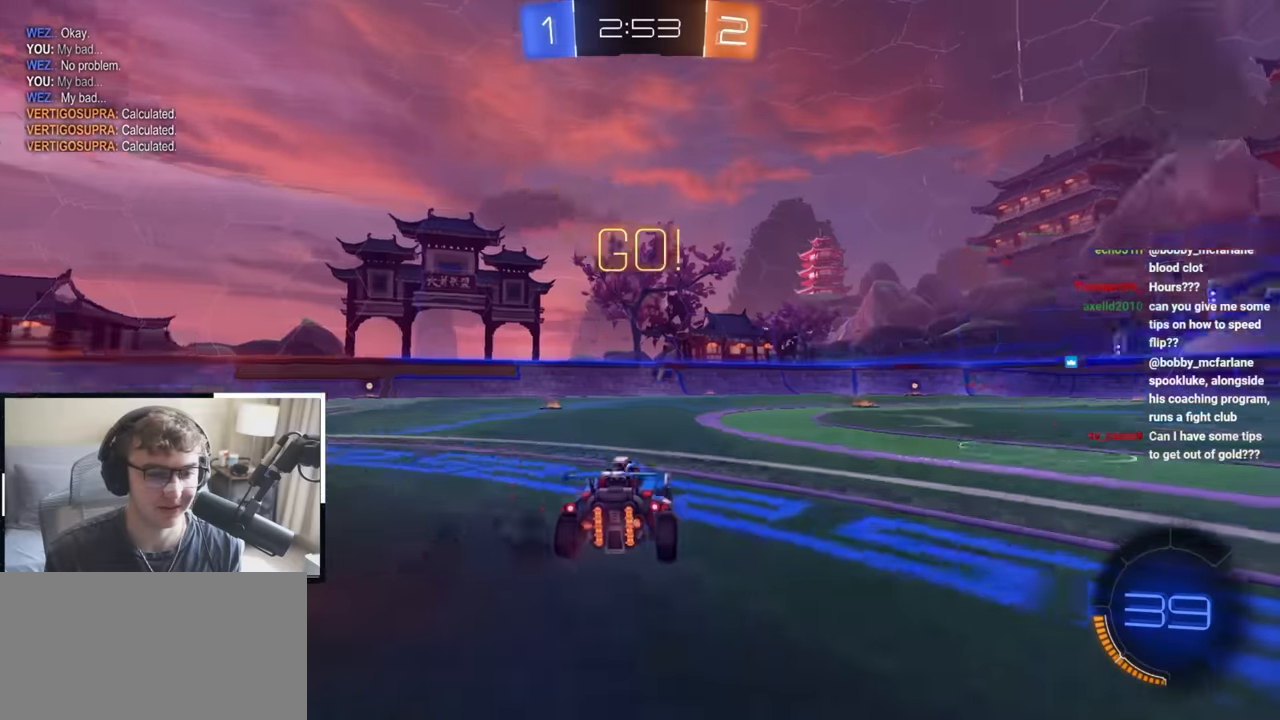
{"buttons": ["L2"], "left_stick": "up", "right_stick": "center", "events": [[67, "L2", "down"], [350, "left_stick", "up"]]}
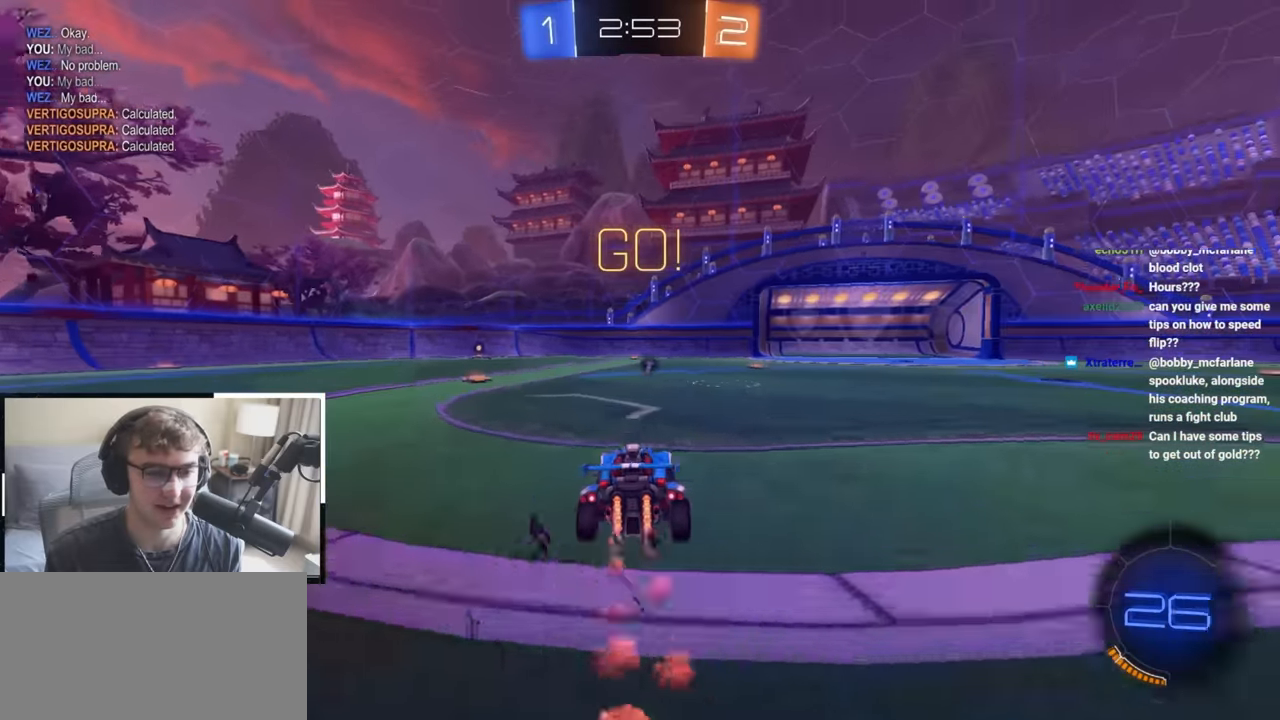
{"buttons": ["L2"], "left_stick": "center", "right_stick": "center", "events": [[100, "left_stick", "up-left"], [183, "TRIANGLE", "down"], [300, "TRIANGLE", "up"], [450, "left_stick", "center"]]}
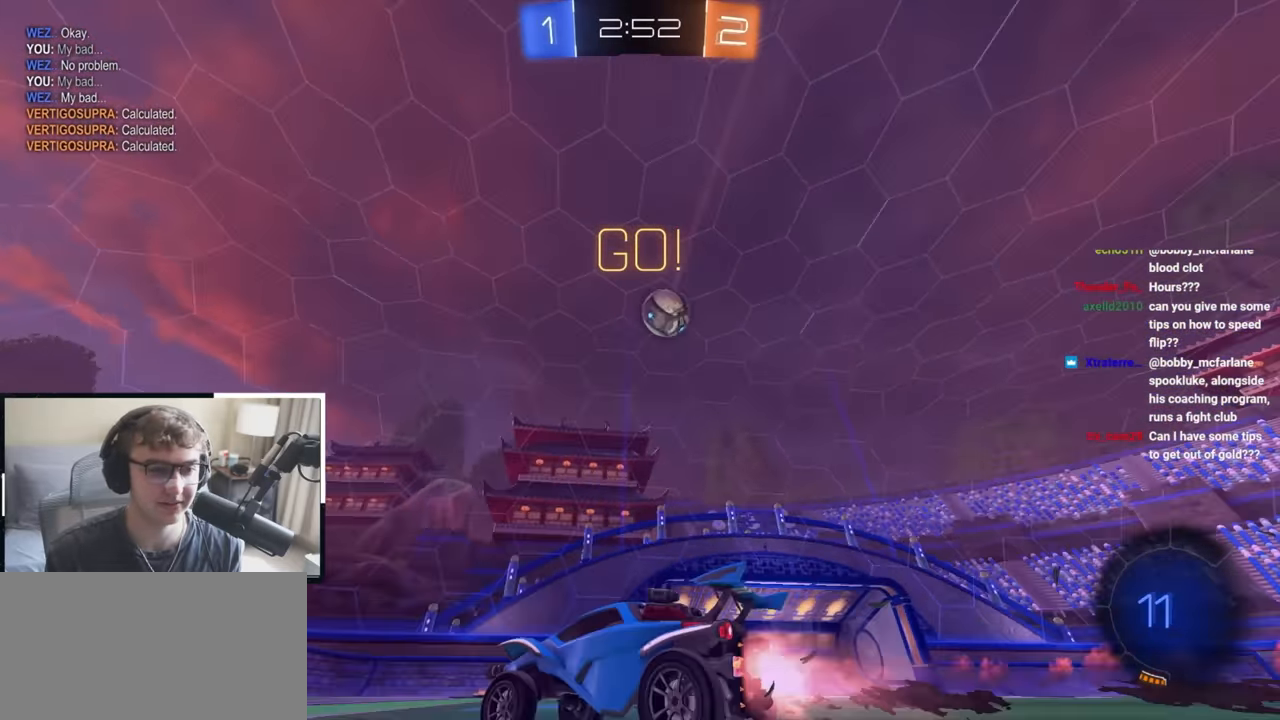
{"buttons": ["TRIANGLE", "L2"], "left_stick": "up-right", "right_stick": "center", "events": [[133, "TRIANGLE", "down"], [267, "TRIANGLE", "up"], [450, "left_stick", "up-right"], [500, "TRIANGLE", "down"]]}
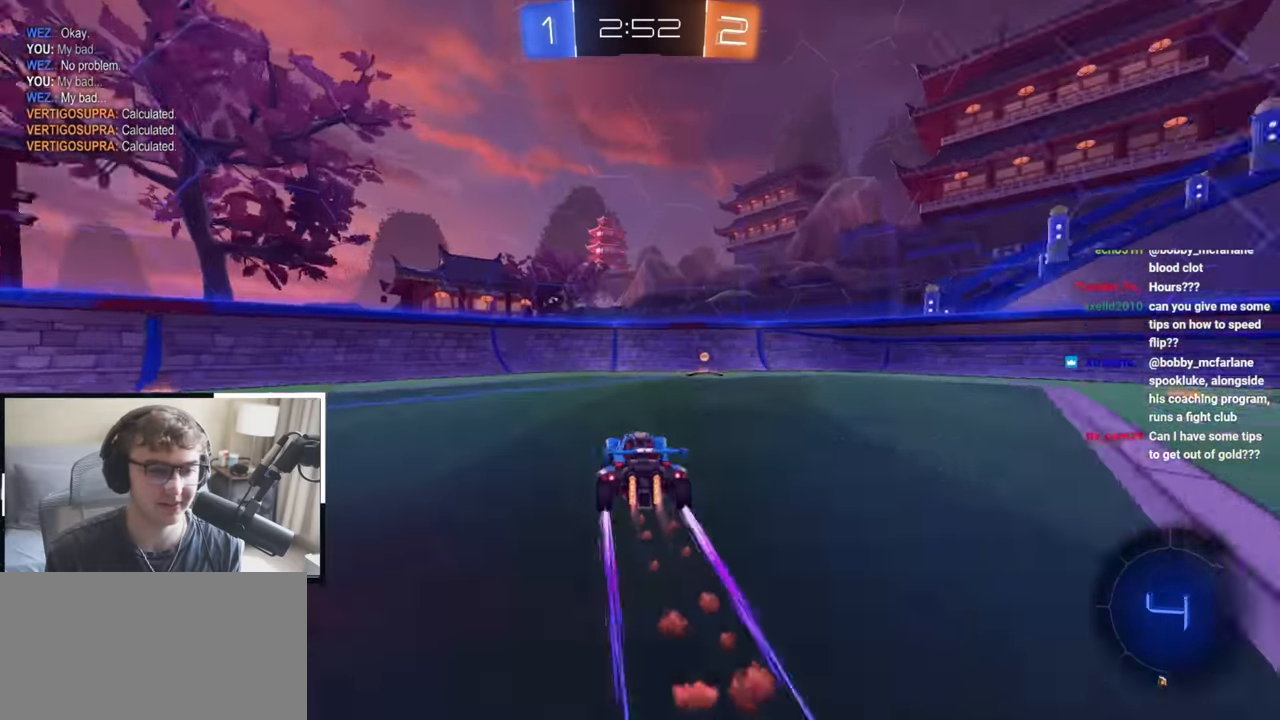
{"buttons": [], "left_stick": "up-right", "right_stick": "center", "events": [[83, "left_stick", "center"], [100, "TRIANGLE", "up"], [267, "left_stick", "up-right"], [333, "L2", "up"]]}
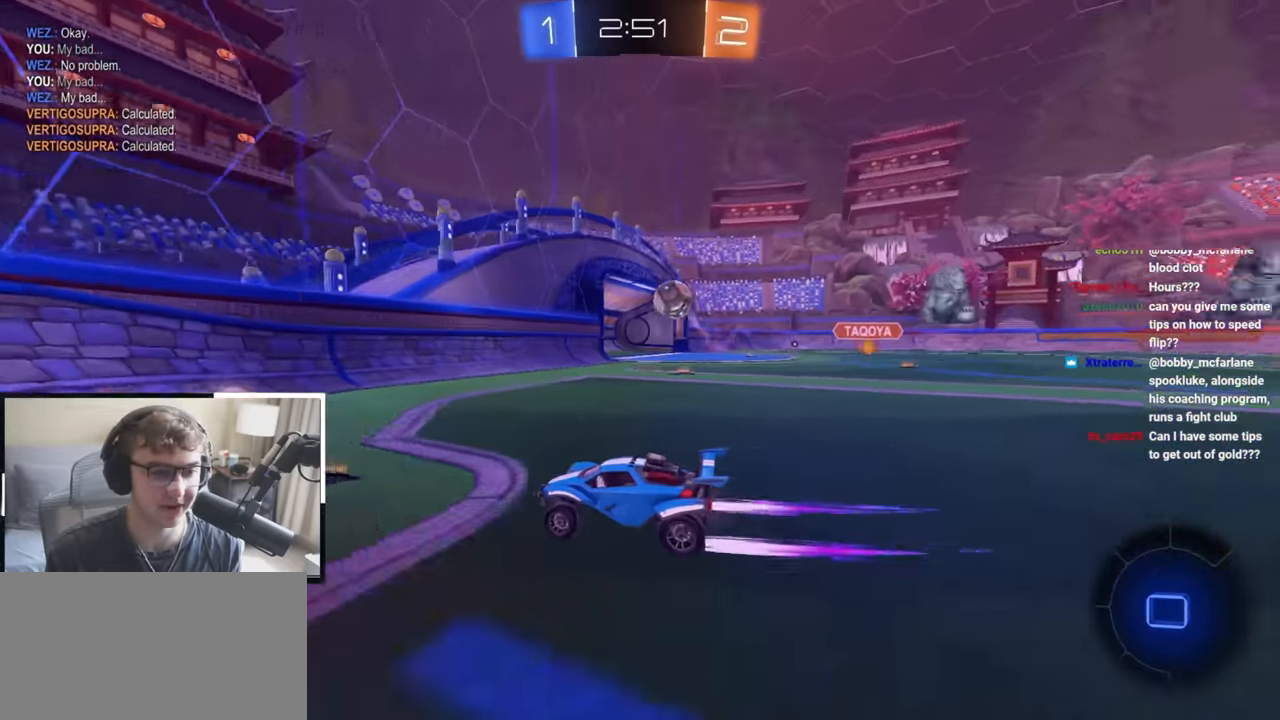
{"buttons": [], "left_stick": "up", "right_stick": "center", "events": [[350, "left_stick", "up"]]}
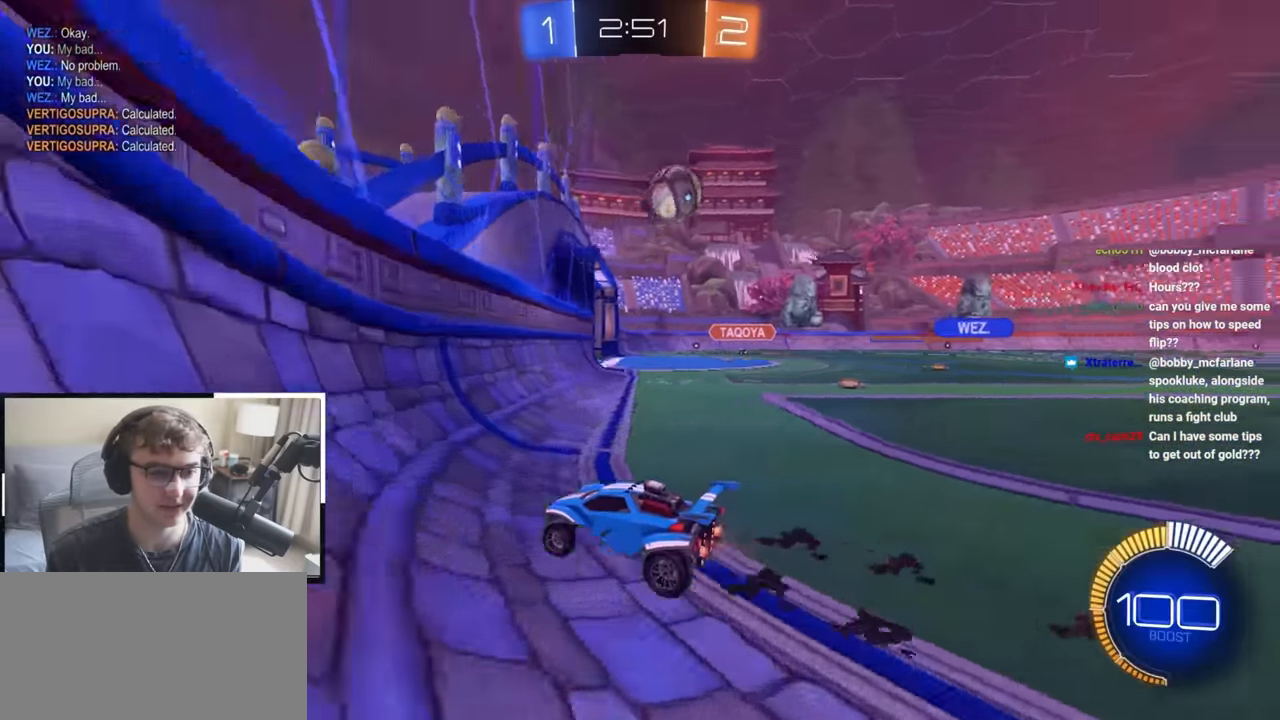
{"buttons": [], "left_stick": "up-left", "right_stick": "center", "events": [[233, "left_stick", "down"], [500, "left_stick", "up-left"]]}
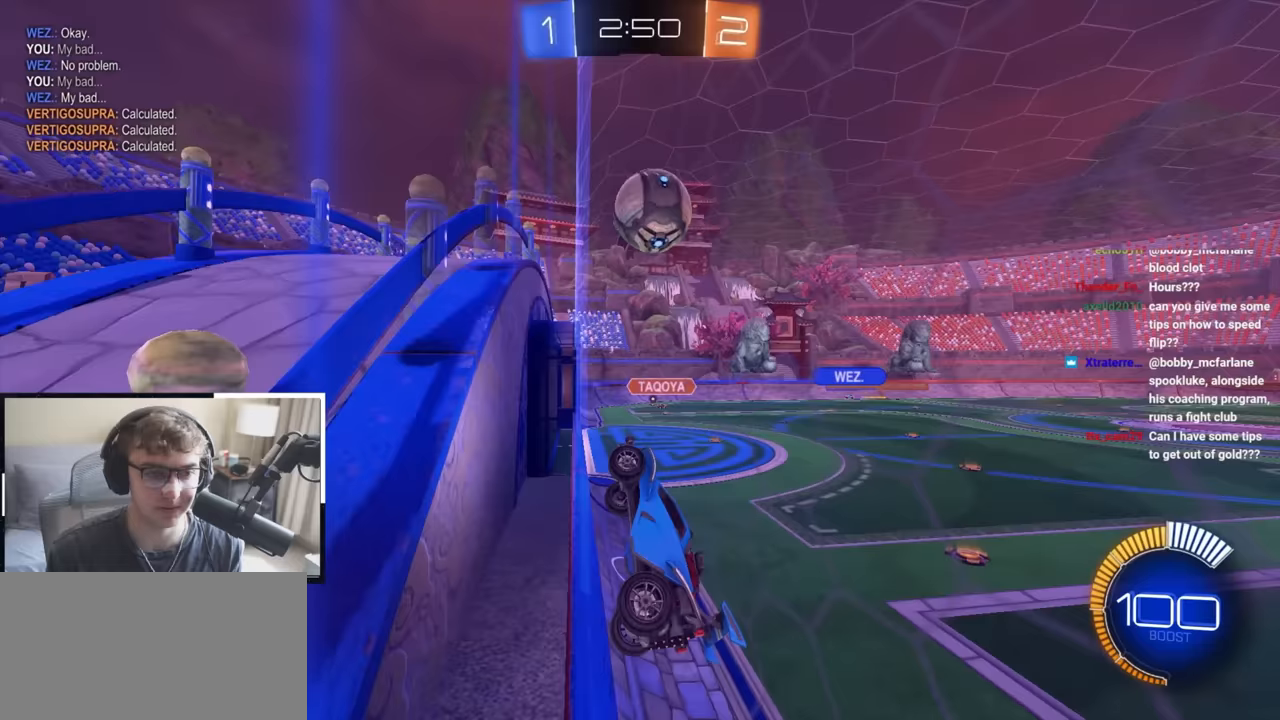
{"buttons": ["CROSS", "SQUARE"], "left_stick": "down-right", "right_stick": "center", "events": [[100, "left_stick", "center"], [233, "left_stick", "up"], [300, "left_stick", "up-right"], [400, "CROSS", "down"], [417, "left_stick", "down-right"], [450, "SQUARE", "down"]]}
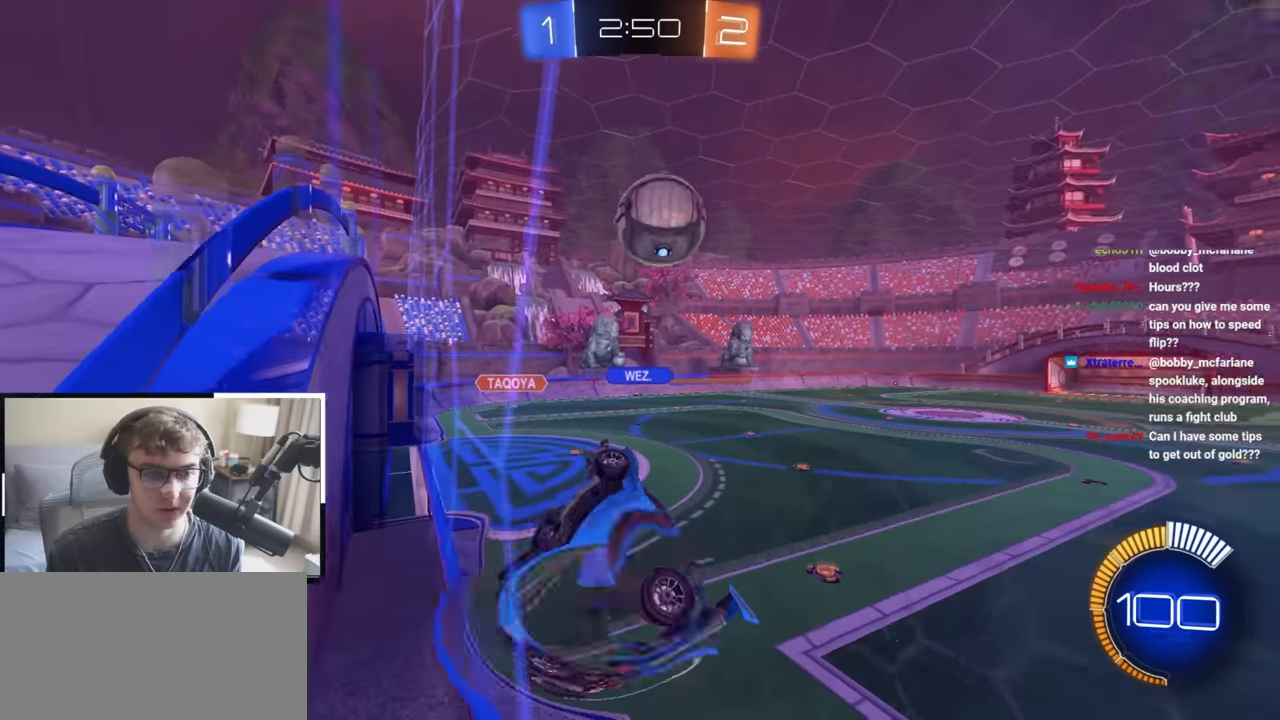
{"buttons": ["L2"], "left_stick": "center", "right_stick": "center", "events": [[83, "CROSS", "up"], [200, "left_stick", "up-left"], [233, "L2", "down"], [283, "SQUARE", "up"], [383, "L2", "up"], [383, "left_stick", "left"], [433, "L2", "down"], [500, "left_stick", "center"]]}
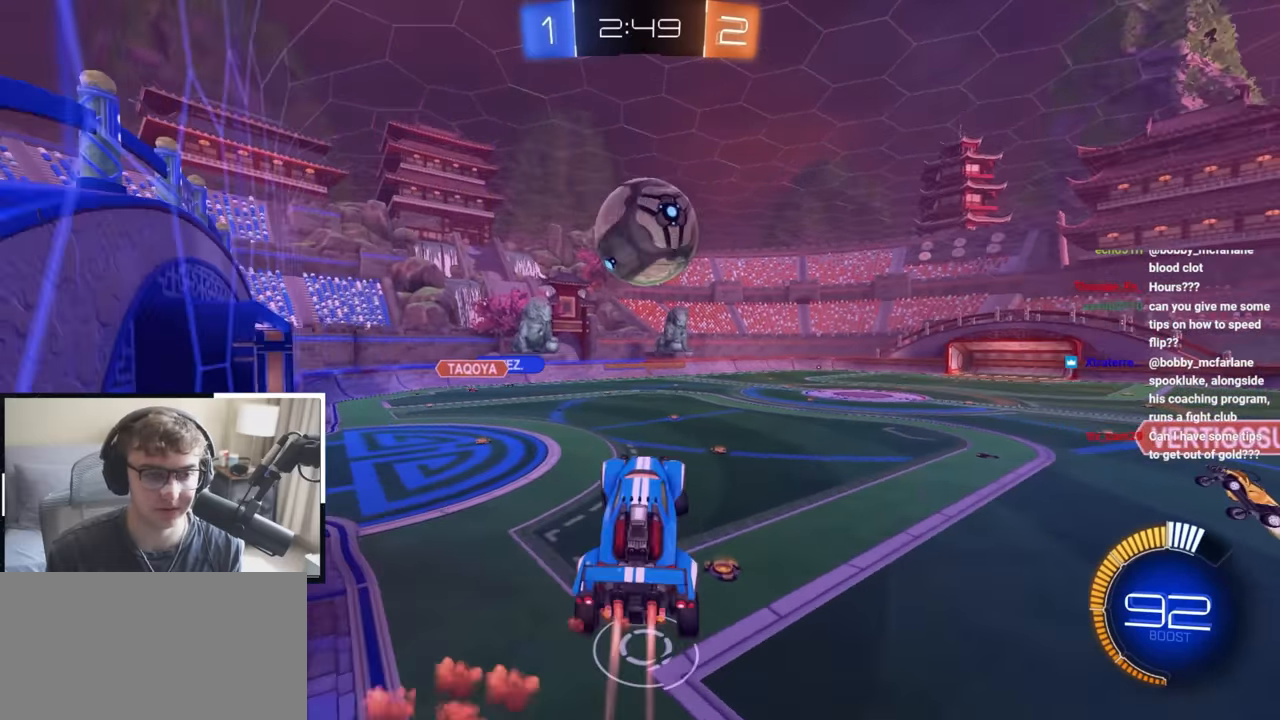
{"buttons": ["CROSS", "L2"], "left_stick": "up-left", "right_stick": "center", "events": [[17, "left_stick", "right"], [133, "left_stick", "center"], [433, "left_stick", "up-left"], [500, "CROSS", "down"]]}
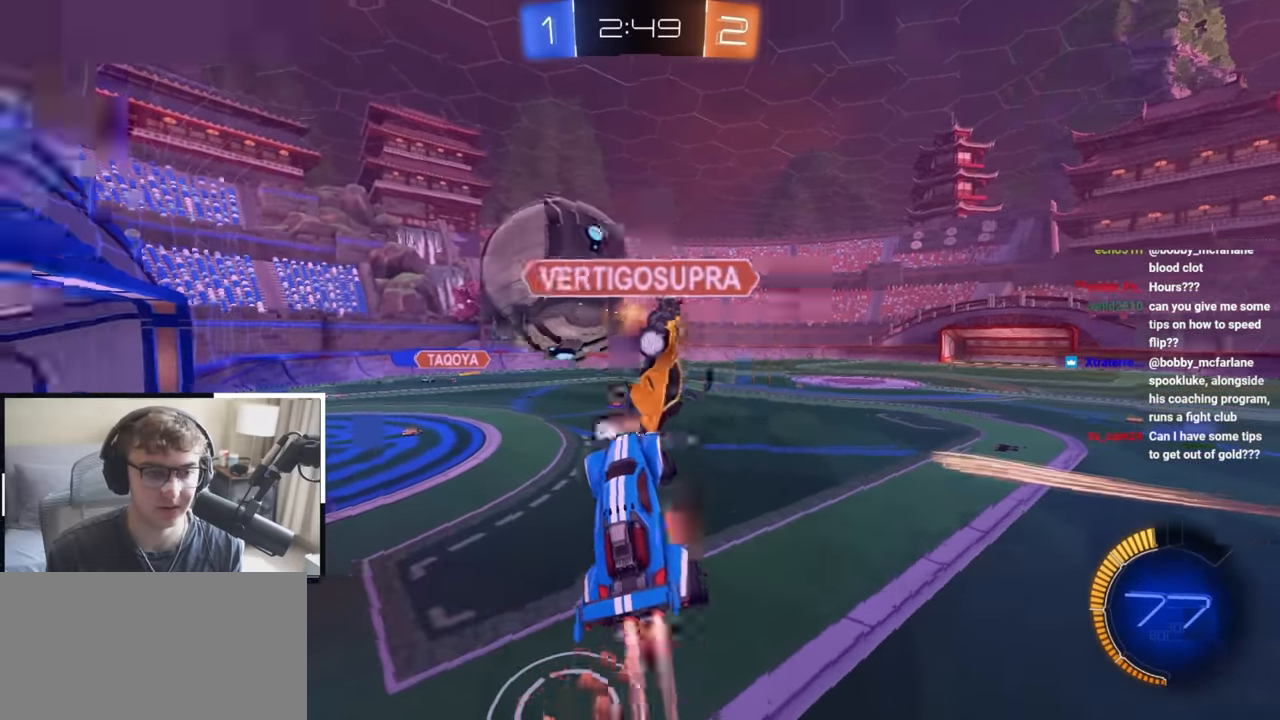
{"buttons": ["SQUARE"], "left_stick": "down-right", "right_stick": "center", "events": [[117, "SQUARE", "down"], [117, "left_stick", "down-left"], [183, "CROSS", "up"], [250, "L2", "up"], [283, "left_stick", "down-right"]]}
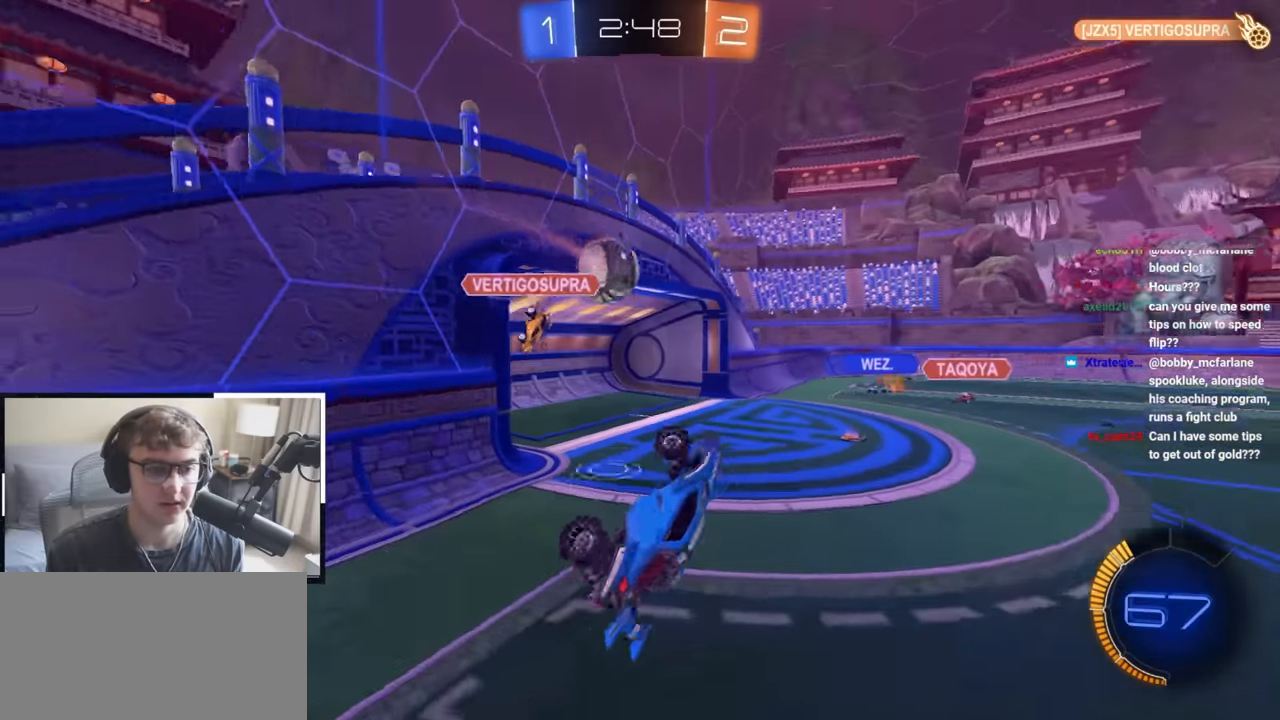
{"buttons": [], "left_stick": "center", "right_stick": "center", "events": [[50, "left_stick", "up-right"], [67, "SQUARE", "up"], [167, "left_stick", "up"], [300, "left_stick", "up-left"], [400, "left_stick", "center"]]}
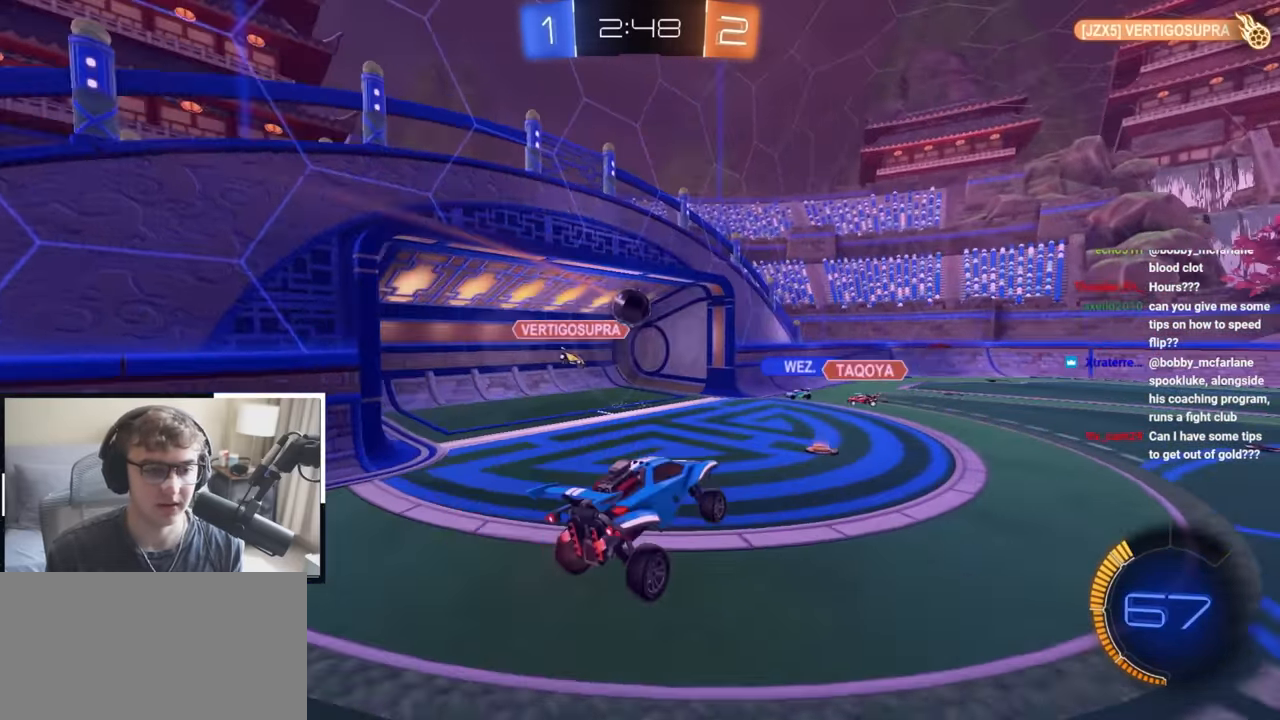
{"buttons": ["TRIANGLE"], "left_stick": "center", "right_stick": "center", "events": [[433, "TRIANGLE", "down"]]}
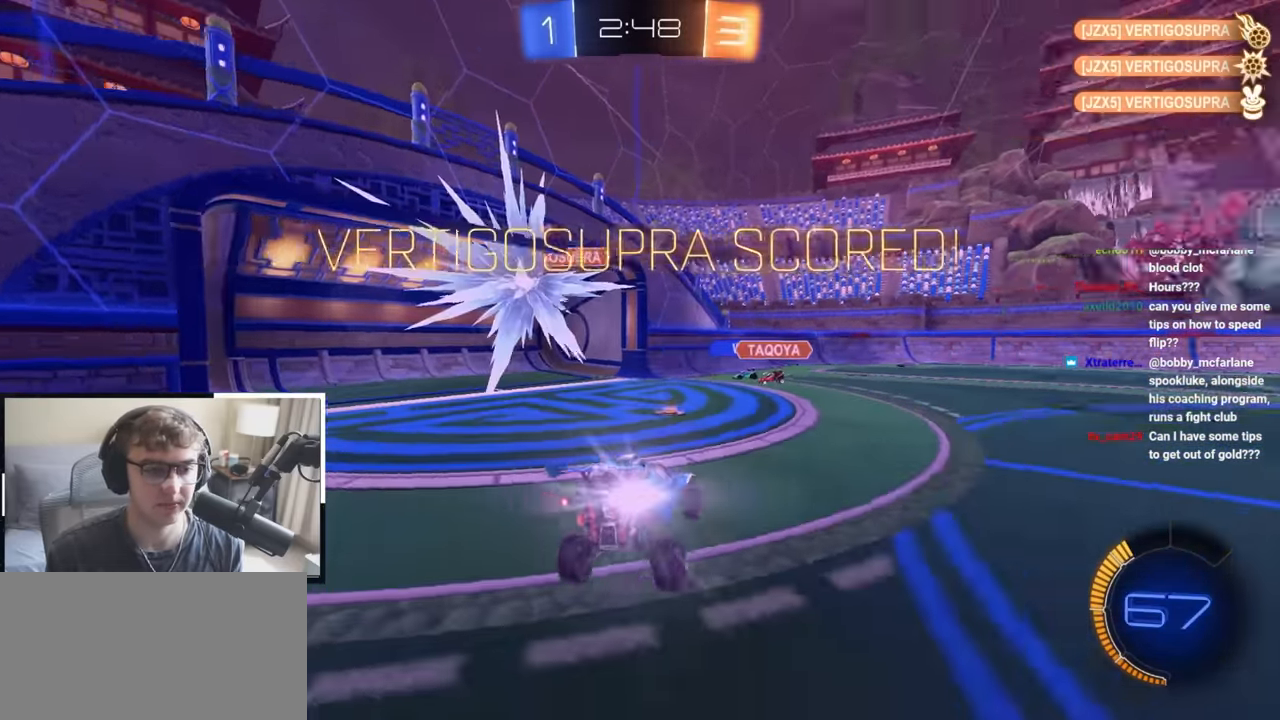
{"buttons": [], "left_stick": "up-left", "right_stick": "center", "events": [[83, "TRIANGLE", "up"], [217, "left_stick", "up"], [267, "left_stick", "up-left"]]}